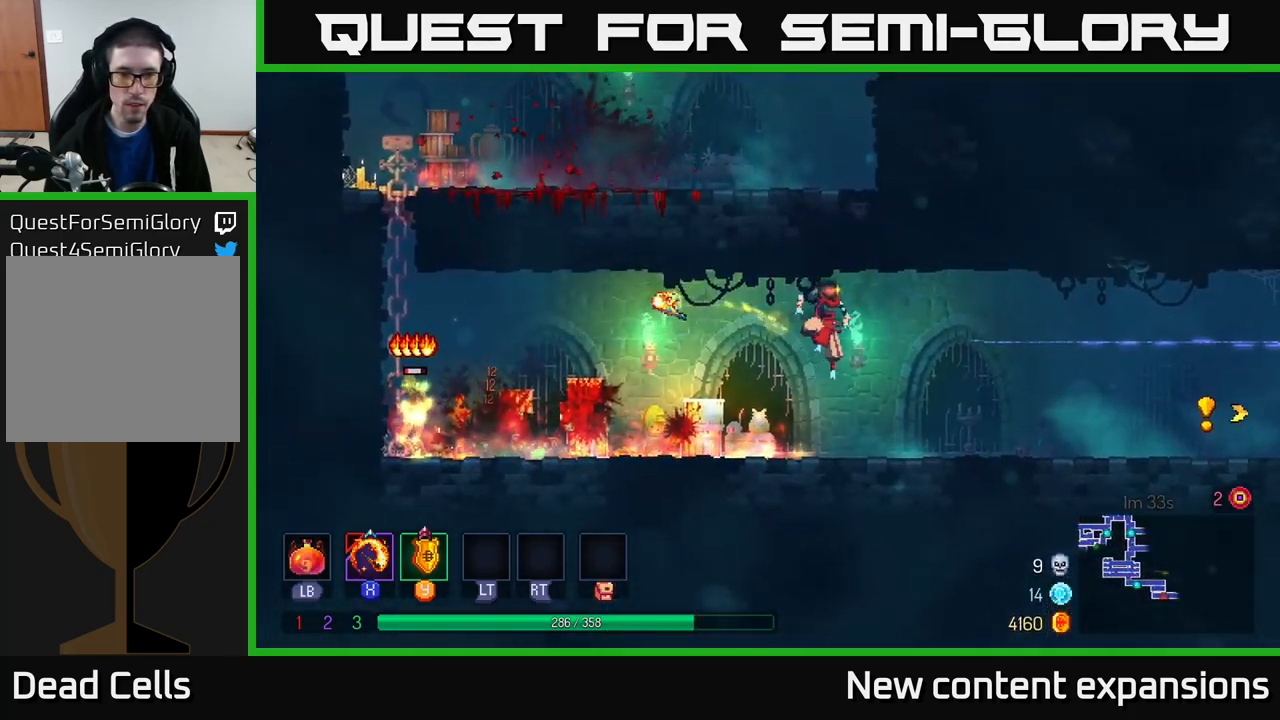
Gameplay with a controller (Xbox layout); each line is a JSON object with the inputs held at the frame after it. "events" lists button and stick changes between this image and that frame as [ms after this image, input, new state], when the widget could be followed in between.
{"buttons": [], "left_stick": "center", "right_stick": "center", "events": [[283, "left_stick", "center"]]}
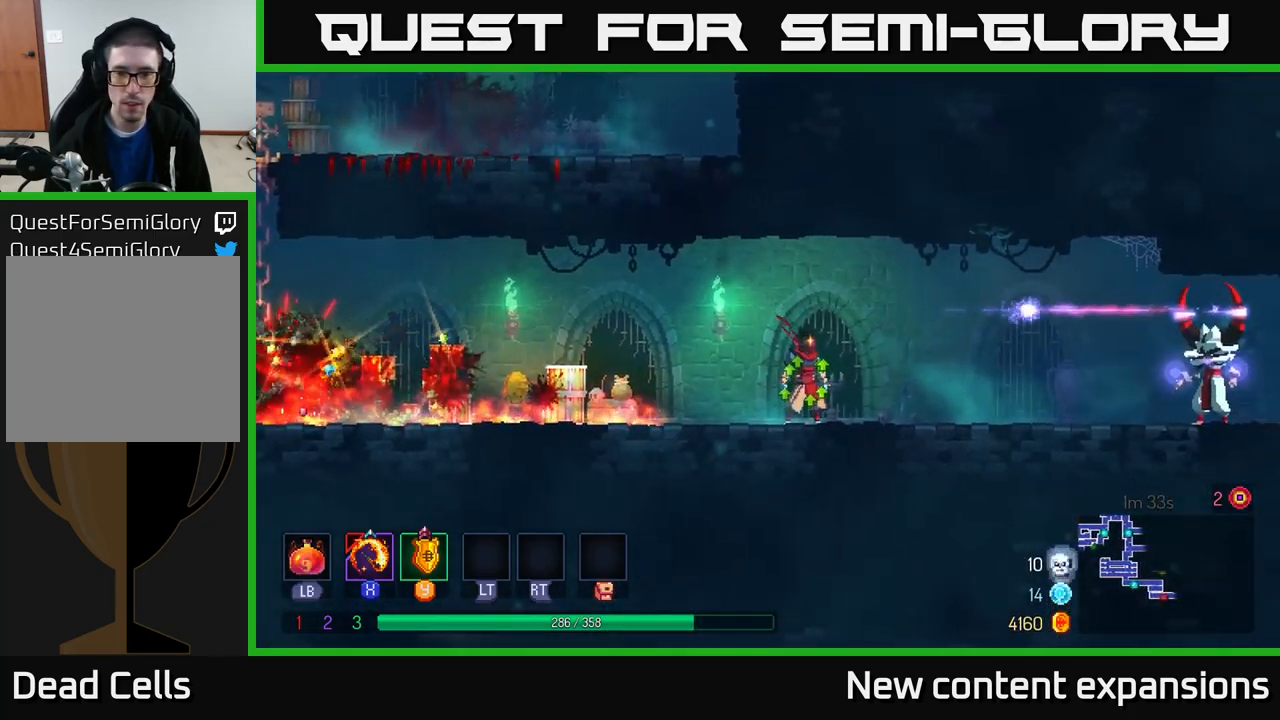
{"buttons": [], "left_stick": "right", "right_stick": "center", "events": [[382, "left_stick", "right"]]}
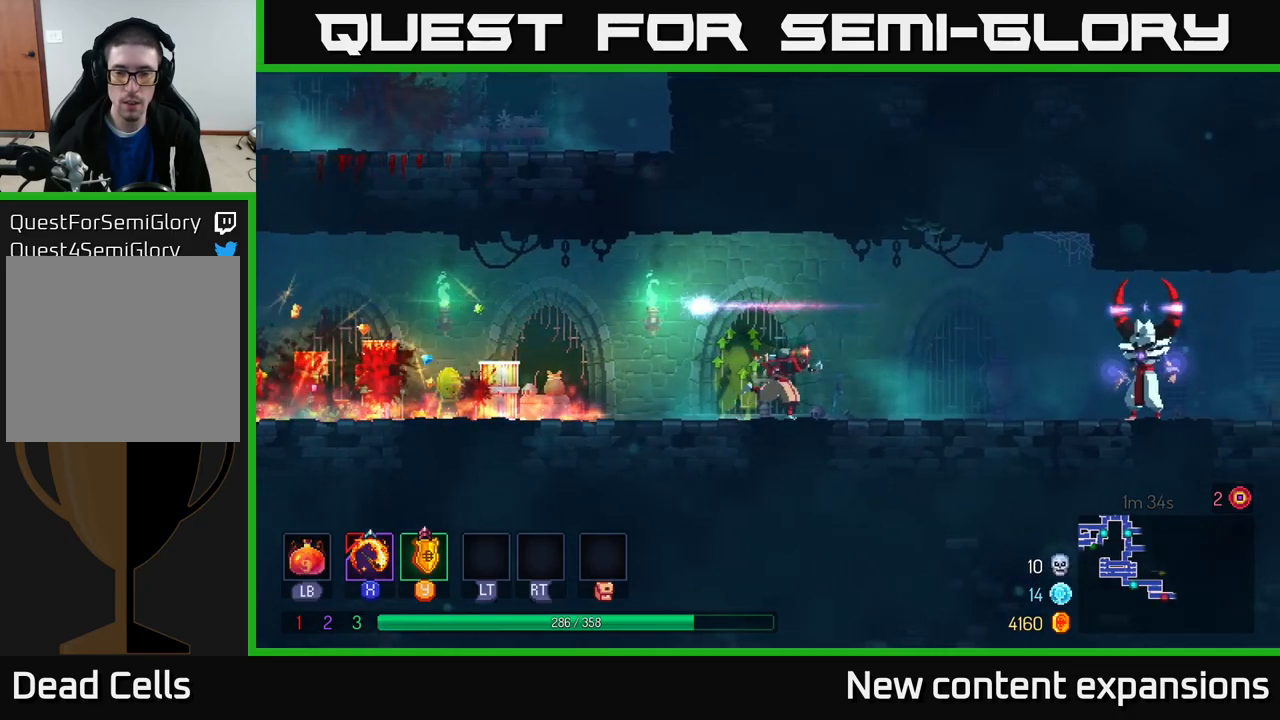
{"buttons": [], "left_stick": "center", "right_stick": "center", "events": [[67, "X", "down"], [150, "X", "up"], [183, "left_stick", "center"]]}
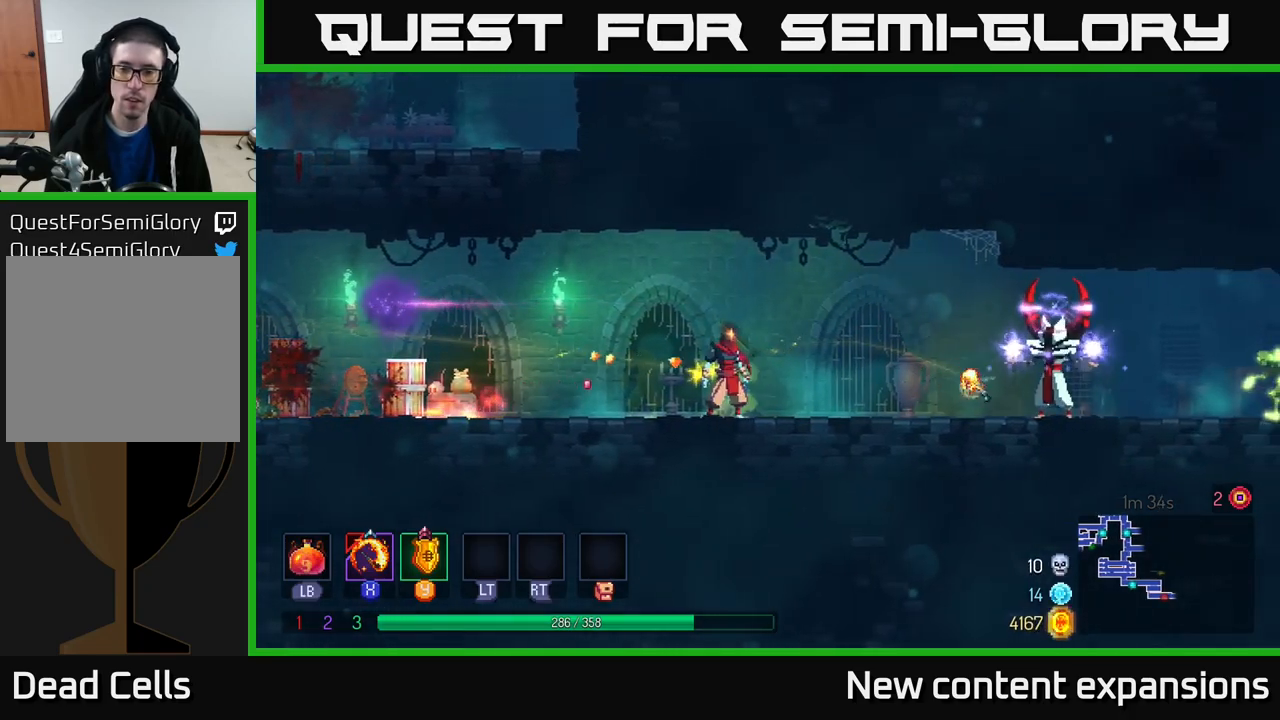
{"buttons": [], "left_stick": "center", "right_stick": "center", "events": []}
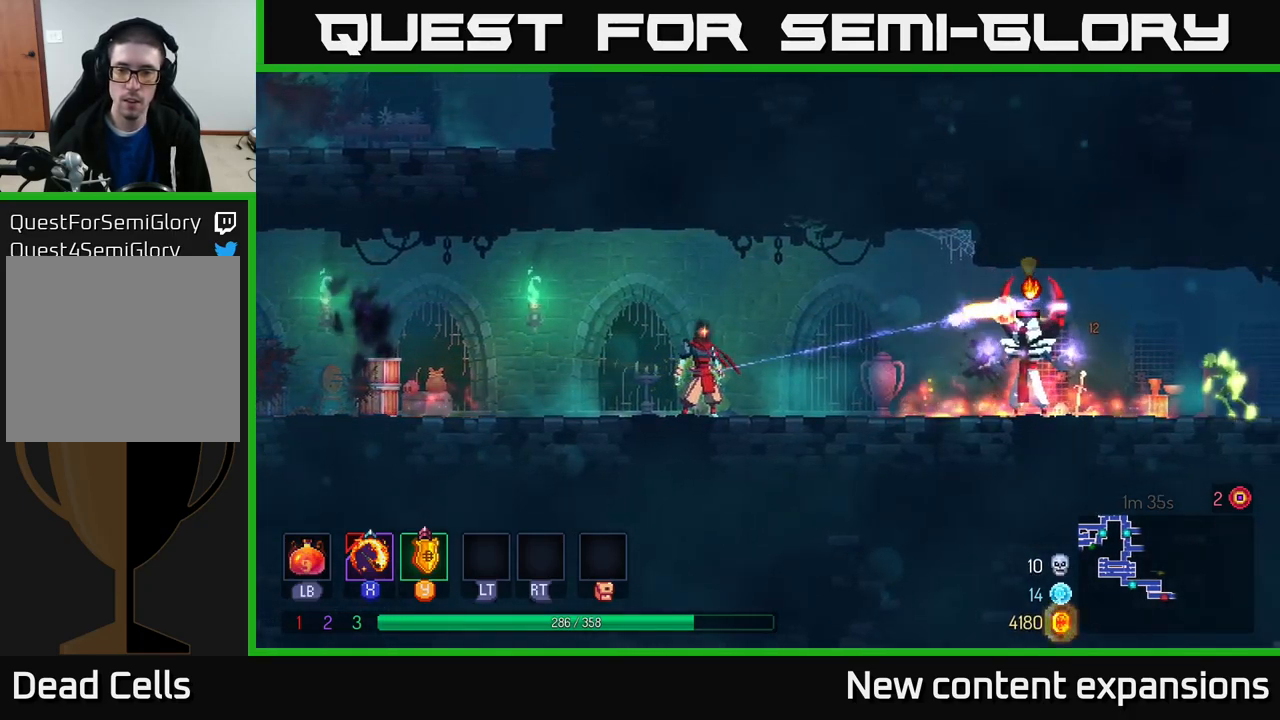
{"buttons": [], "left_stick": "right", "right_stick": "center", "events": [[217, "left_stick", "right"], [283, "Y", "down"], [367, "Y", "up"], [383, "left_stick", "center"], [483, "left_stick", "right"]]}
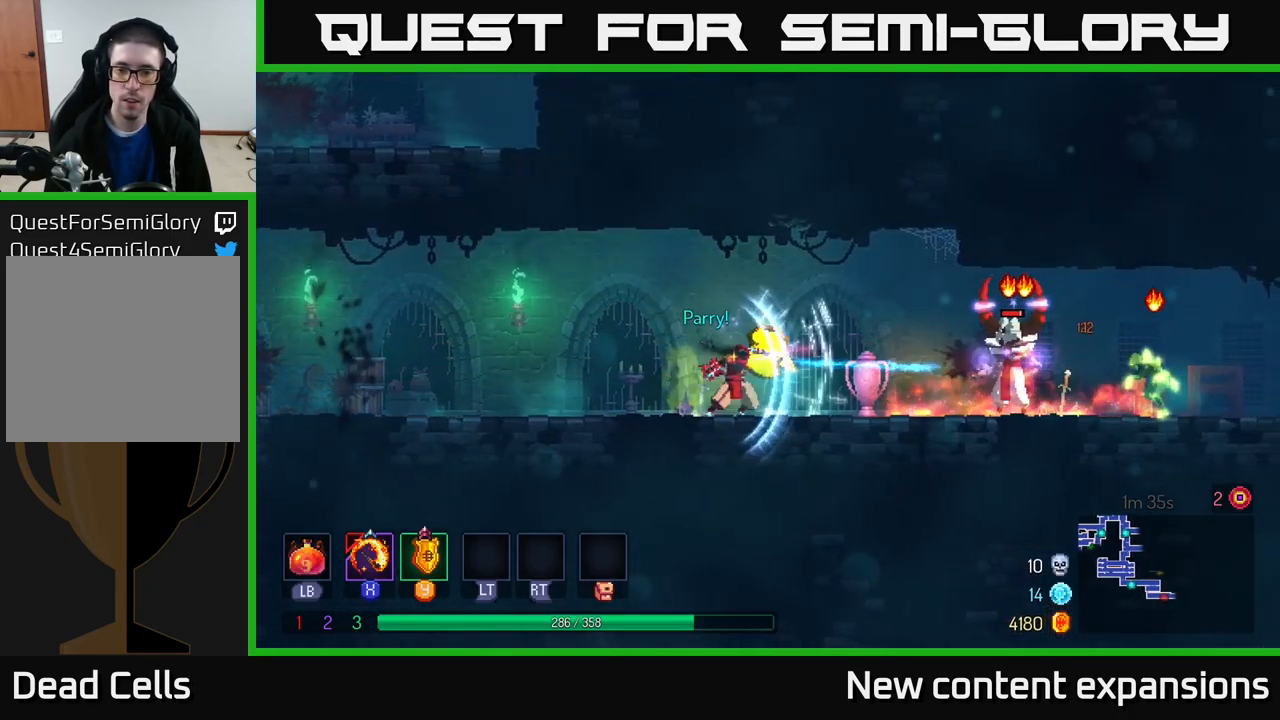
{"buttons": [], "left_stick": "right", "right_stick": "center", "events": [[383, "X", "down"], [433, "X", "up"]]}
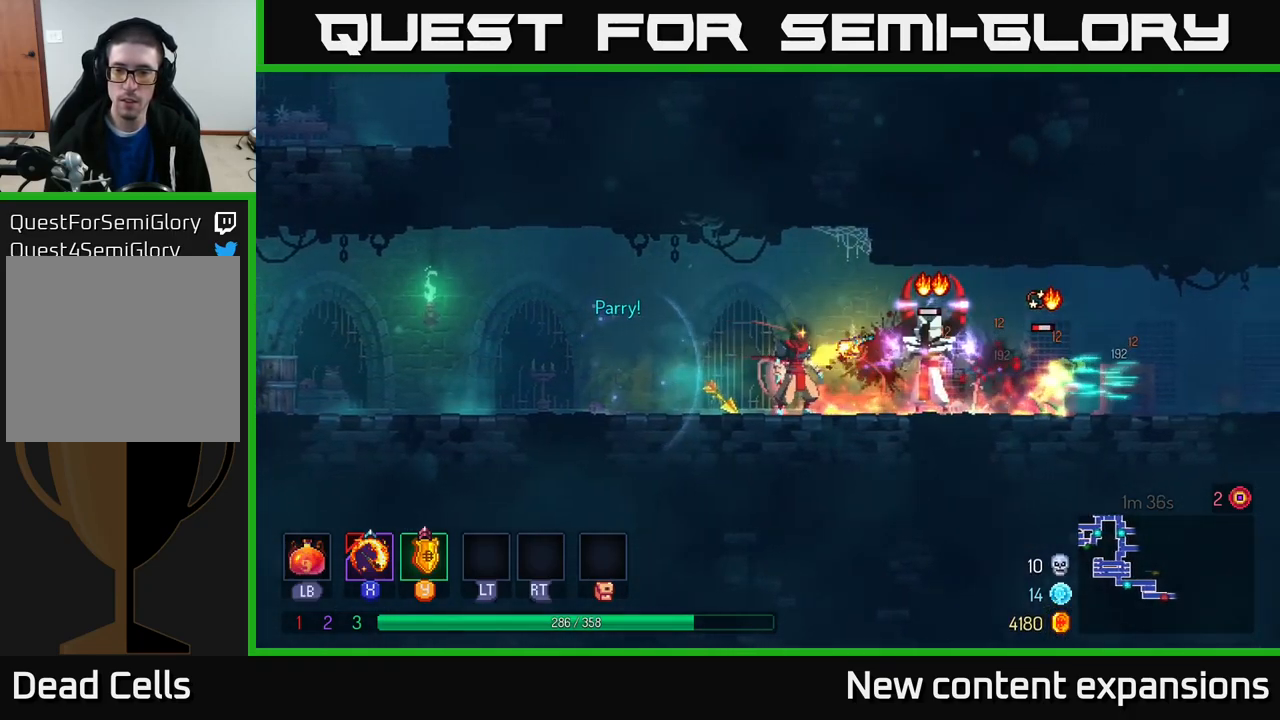
{"buttons": [], "left_stick": "right", "right_stick": "center", "events": [[250, "B", "down"], [367, "B", "up"]]}
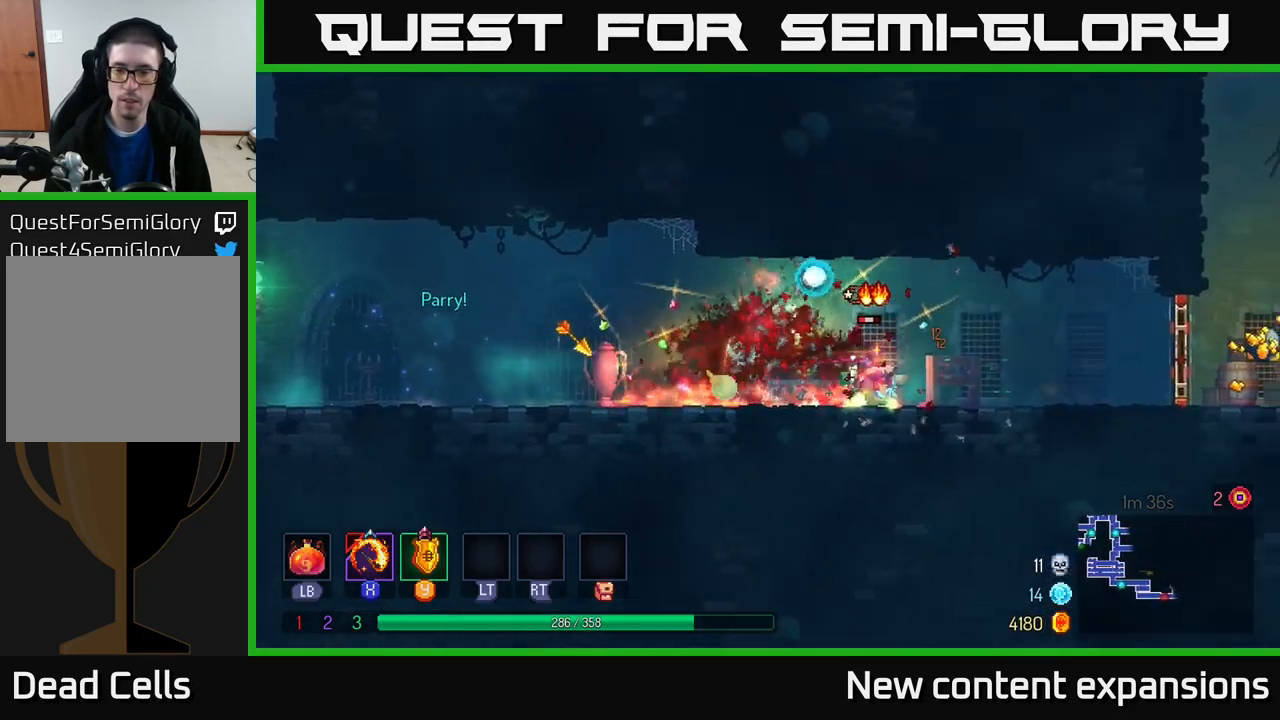
{"buttons": [], "left_stick": "right", "right_stick": "center", "events": [[200, "left_stick", "left"], [267, "X", "down"], [333, "X", "up"], [350, "left_stick", "center"], [417, "left_stick", "right"]]}
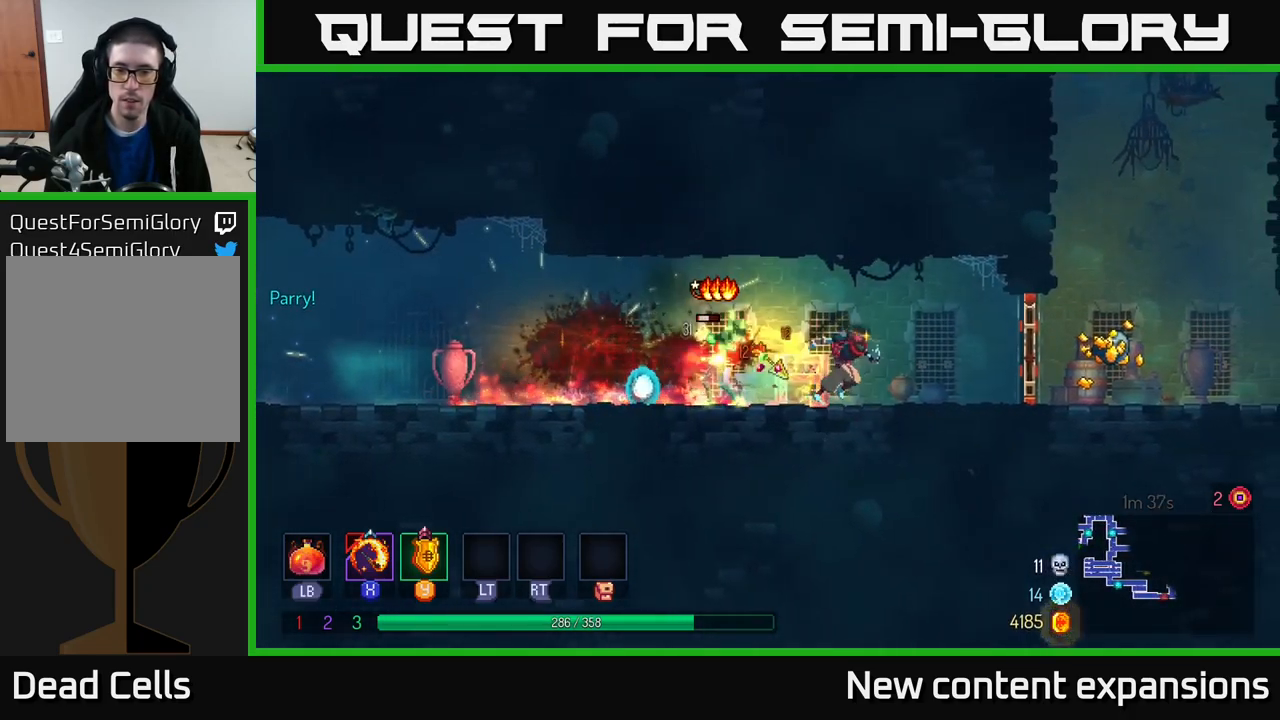
{"buttons": [], "left_stick": "right", "right_stick": "center", "events": [[100, "B", "down"], [217, "B", "up"]]}
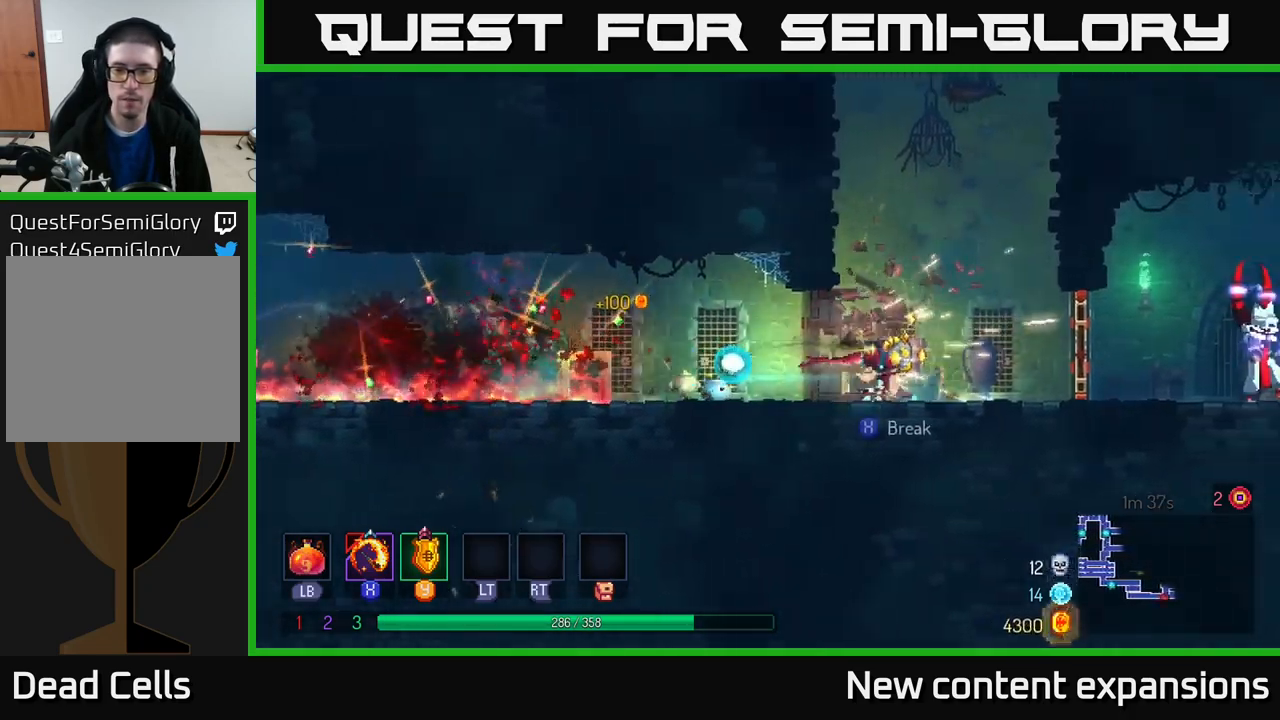
{"buttons": [], "left_stick": "center", "right_stick": "center", "events": [[200, "left_stick", "left"], [350, "Y", "down"], [383, "Y", "up"], [400, "left_stick", "center"]]}
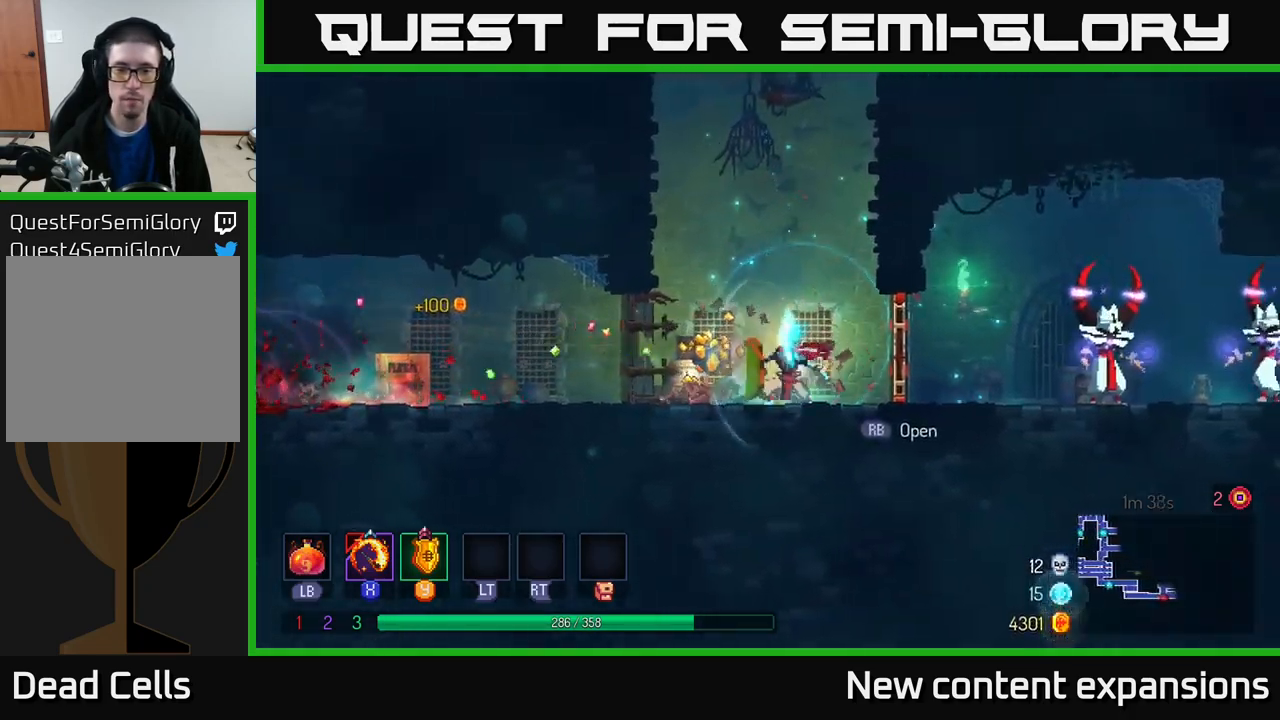
{"buttons": ["X"], "left_stick": "left", "right_stick": "center", "events": [[83, "X", "down"], [183, "X", "up"], [433, "left_stick", "left"], [500, "X", "down"]]}
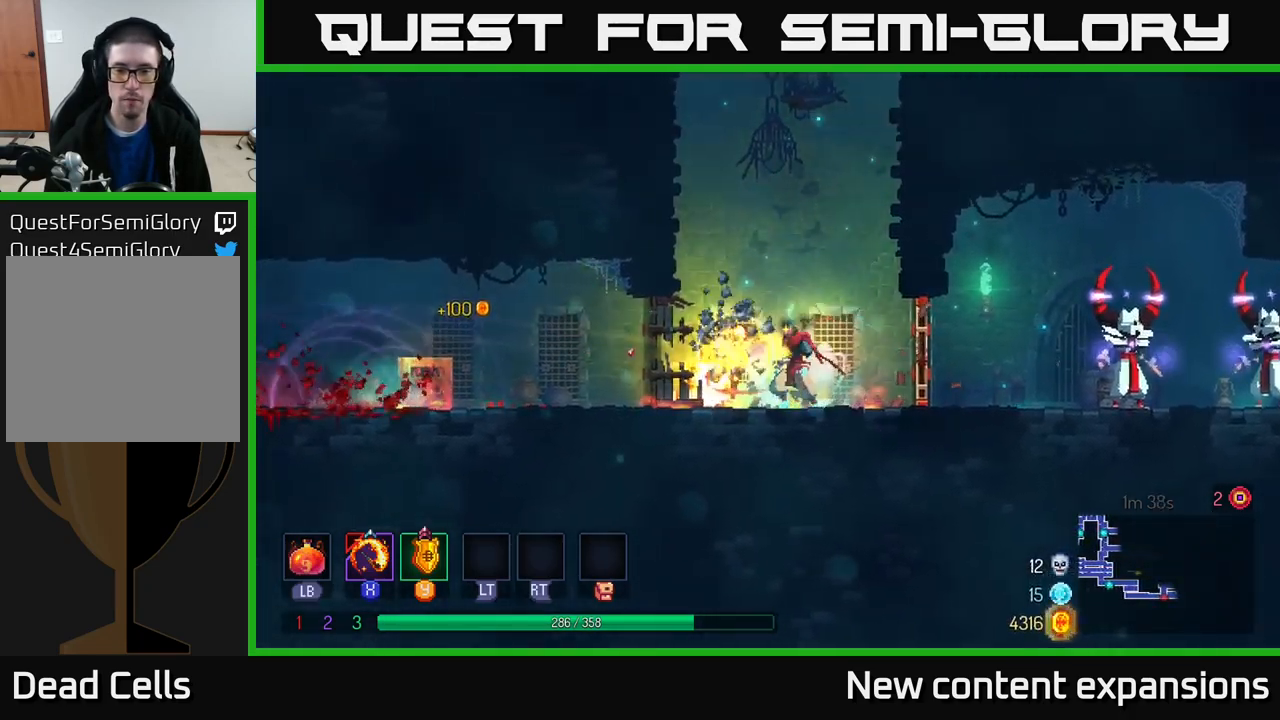
{"buttons": [], "left_stick": "right", "right_stick": "center", "events": [[83, "X", "up"], [100, "left_stick", "center"], [183, "left_stick", "right"]]}
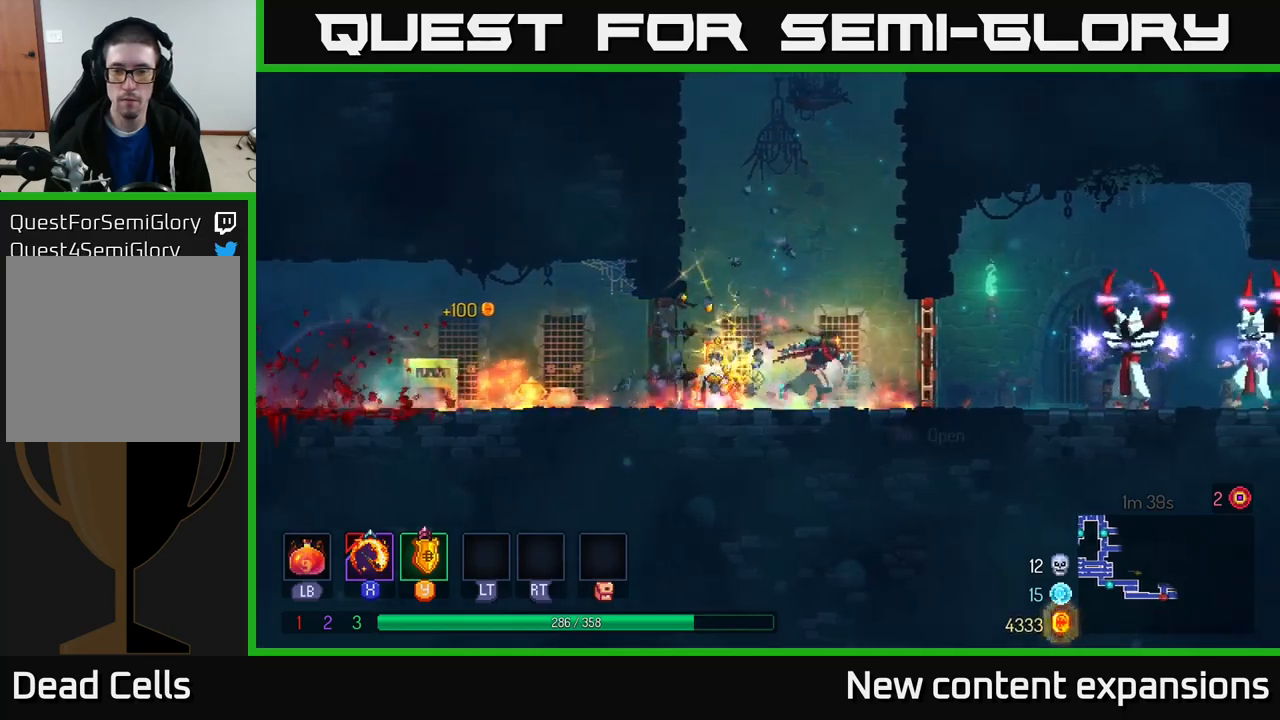
{"buttons": ["X"], "left_stick": "right", "right_stick": "center", "events": [[84, "B", "down"], [167, "B", "up"], [500, "X", "down"]]}
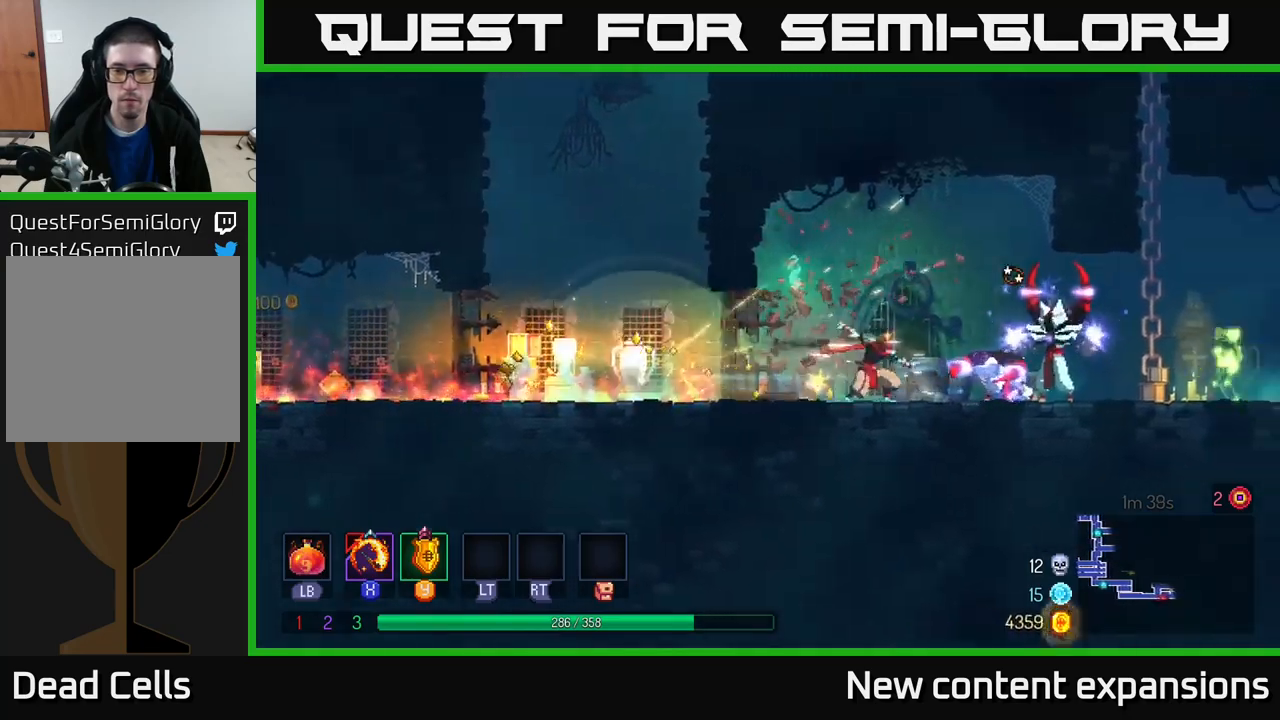
{"buttons": ["B"], "left_stick": "right", "right_stick": "center", "events": [[84, "X", "up"], [400, "B", "down"]]}
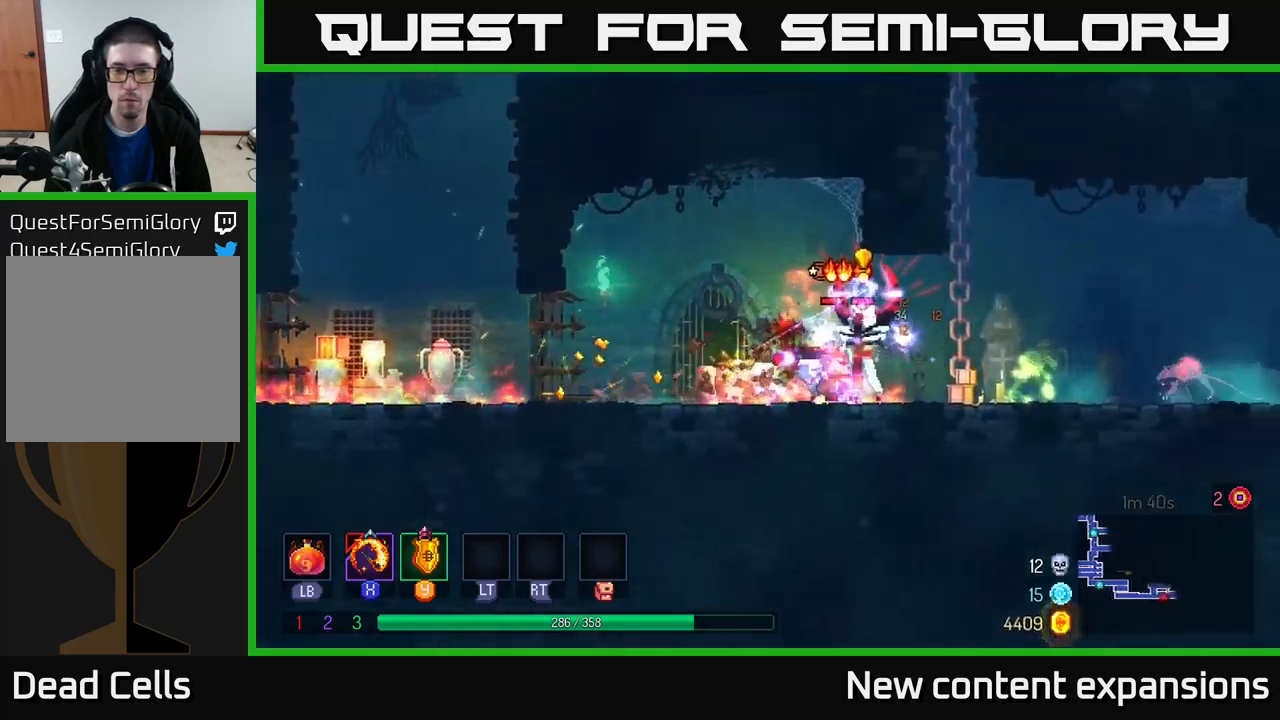
{"buttons": [], "left_stick": "right", "right_stick": "center", "events": [[67, "B", "up"]]}
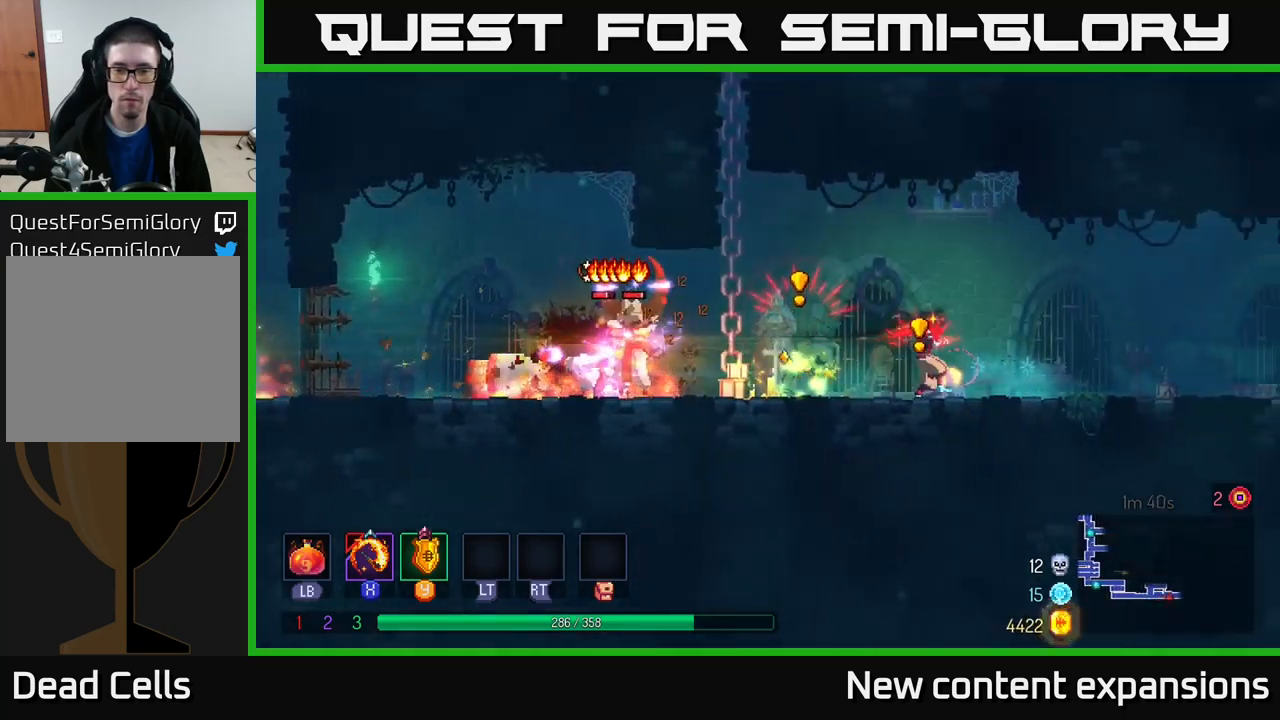
{"buttons": [], "left_stick": "right", "right_stick": "center", "events": [[17, "left_stick", "left"], [67, "X", "down"], [134, "X", "up"], [150, "left_stick", "center"], [200, "left_stick", "right"], [267, "B", "down"], [350, "B", "up"]]}
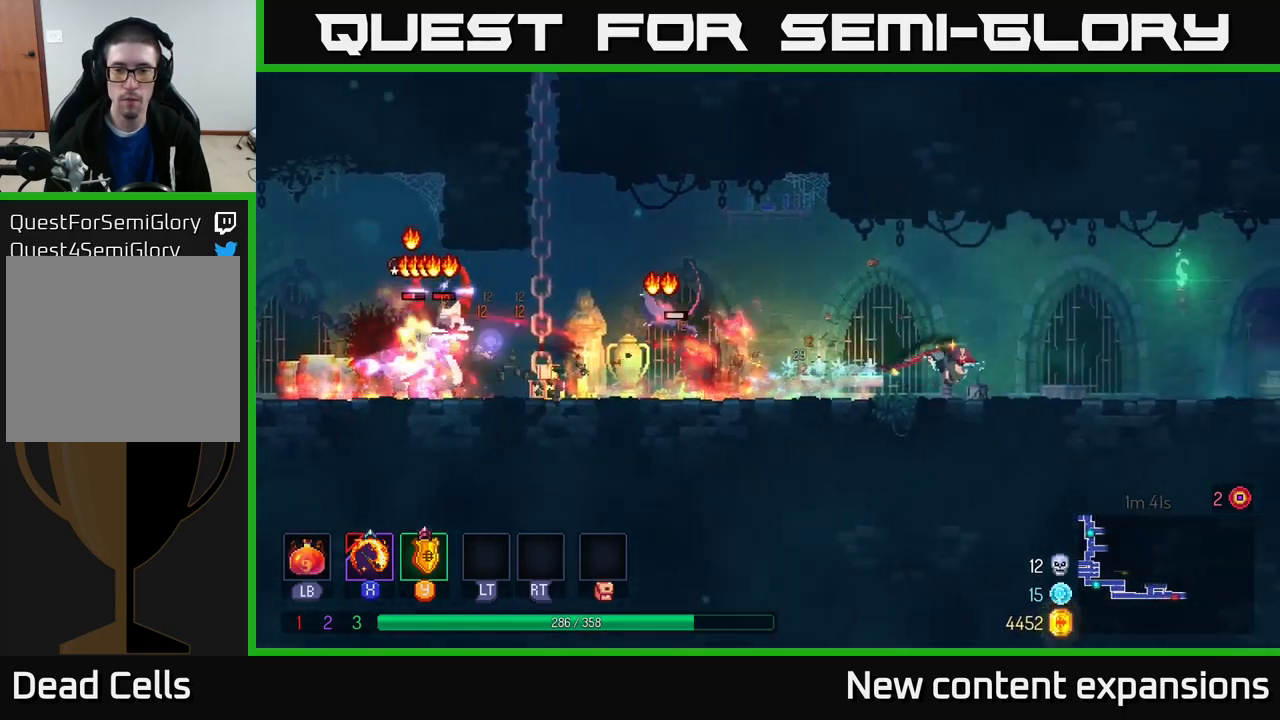
{"buttons": ["A"], "left_stick": "left", "right_stick": "center", "events": [[84, "left_stick", "left"], [467, "A", "down"]]}
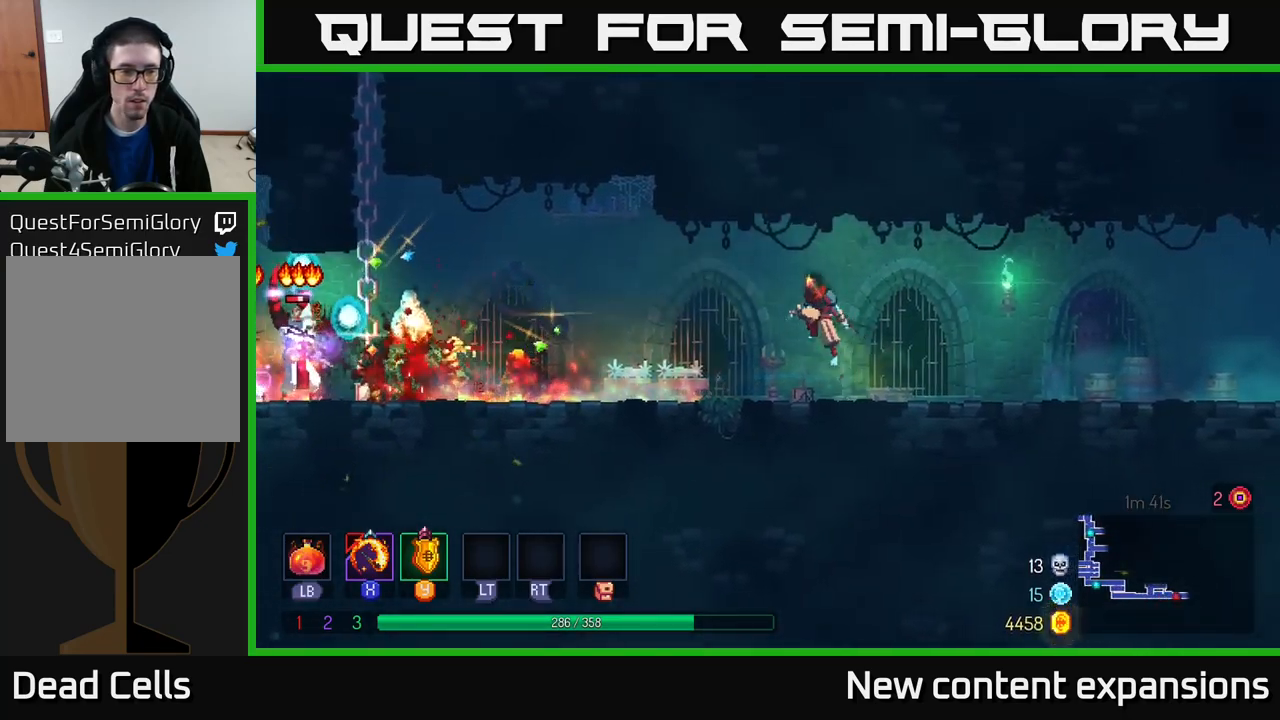
{"buttons": [], "left_stick": "left", "right_stick": "center", "events": [[100, "A", "up"], [300, "X", "down"], [384, "X", "up"]]}
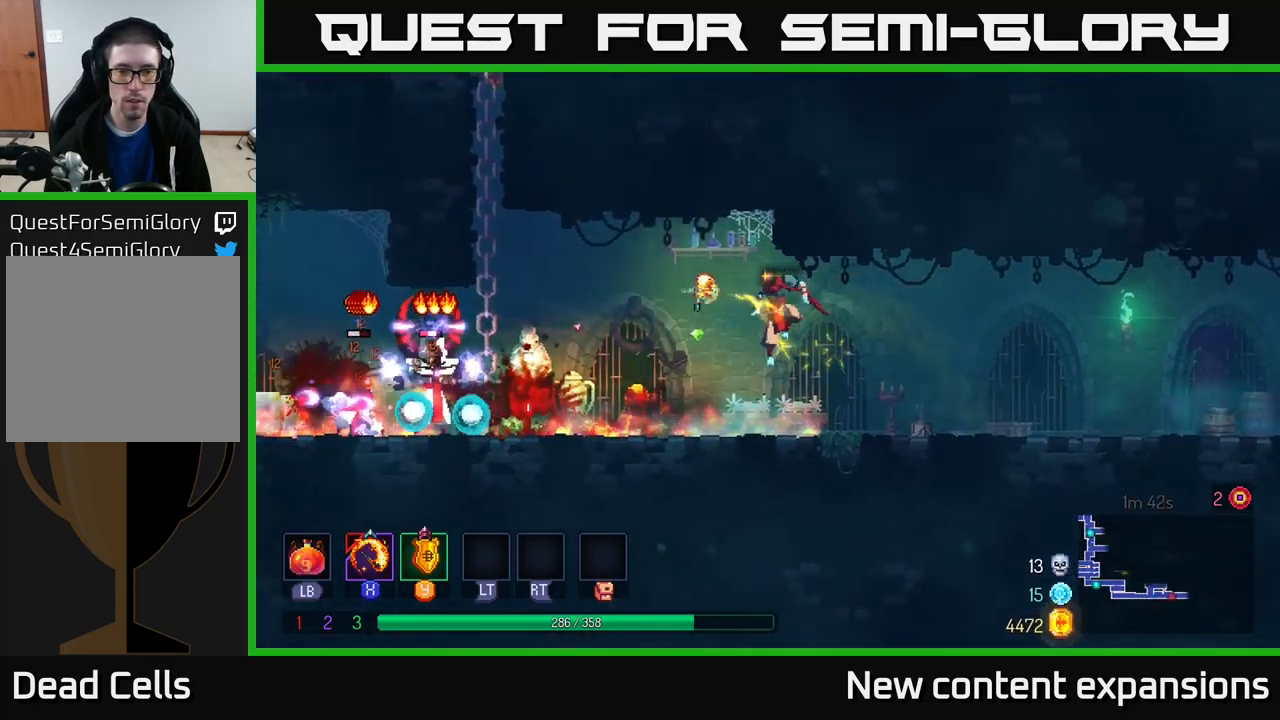
{"buttons": [], "left_stick": "center", "right_stick": "center", "events": [[284, "left_stick", "center"]]}
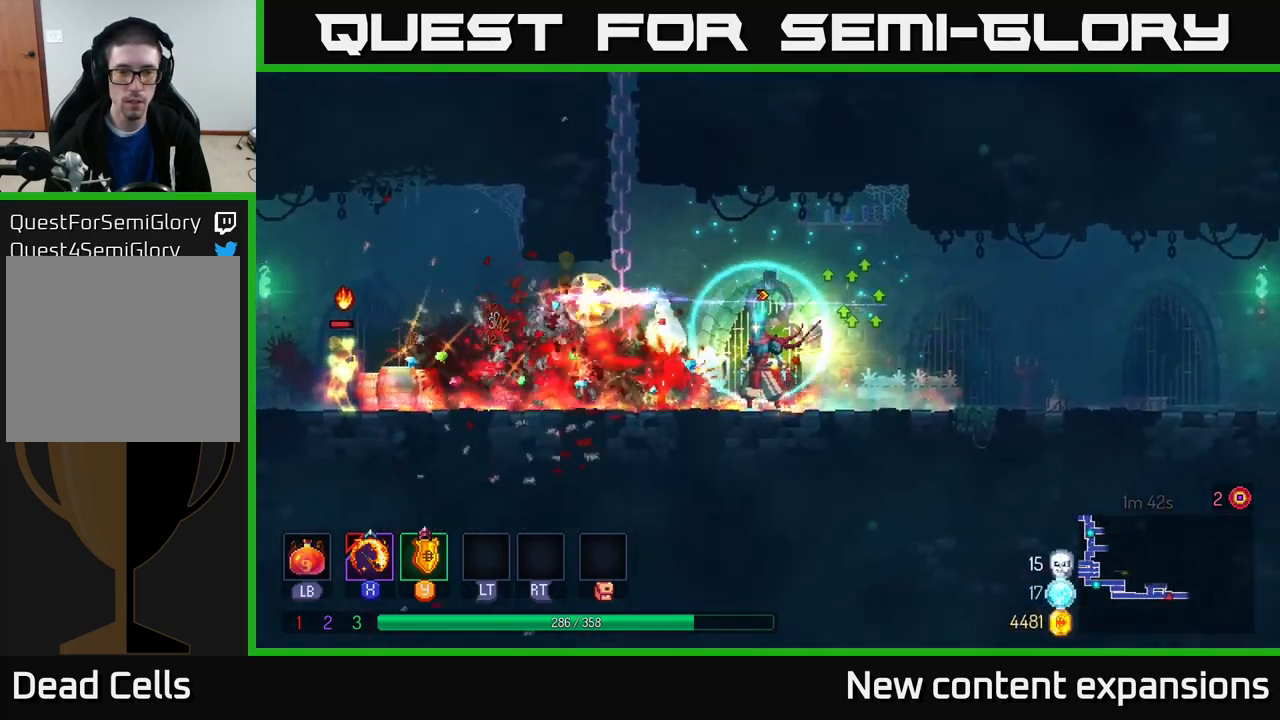
{"buttons": [], "left_stick": "left", "right_stick": "center", "events": [[284, "left_stick", "left"]]}
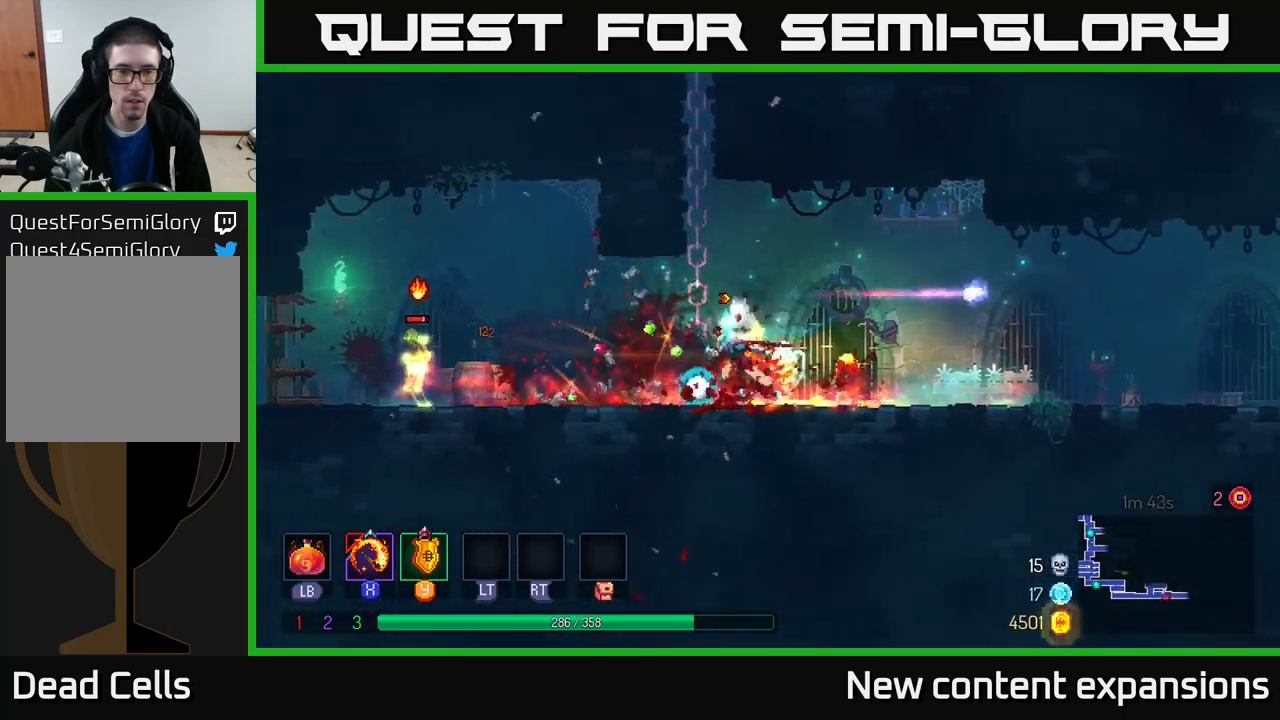
{"buttons": [], "left_stick": "left", "right_stick": "center", "events": [[184, "X", "down"], [217, "X", "up"], [317, "left_stick", "center"], [417, "left_stick", "left"]]}
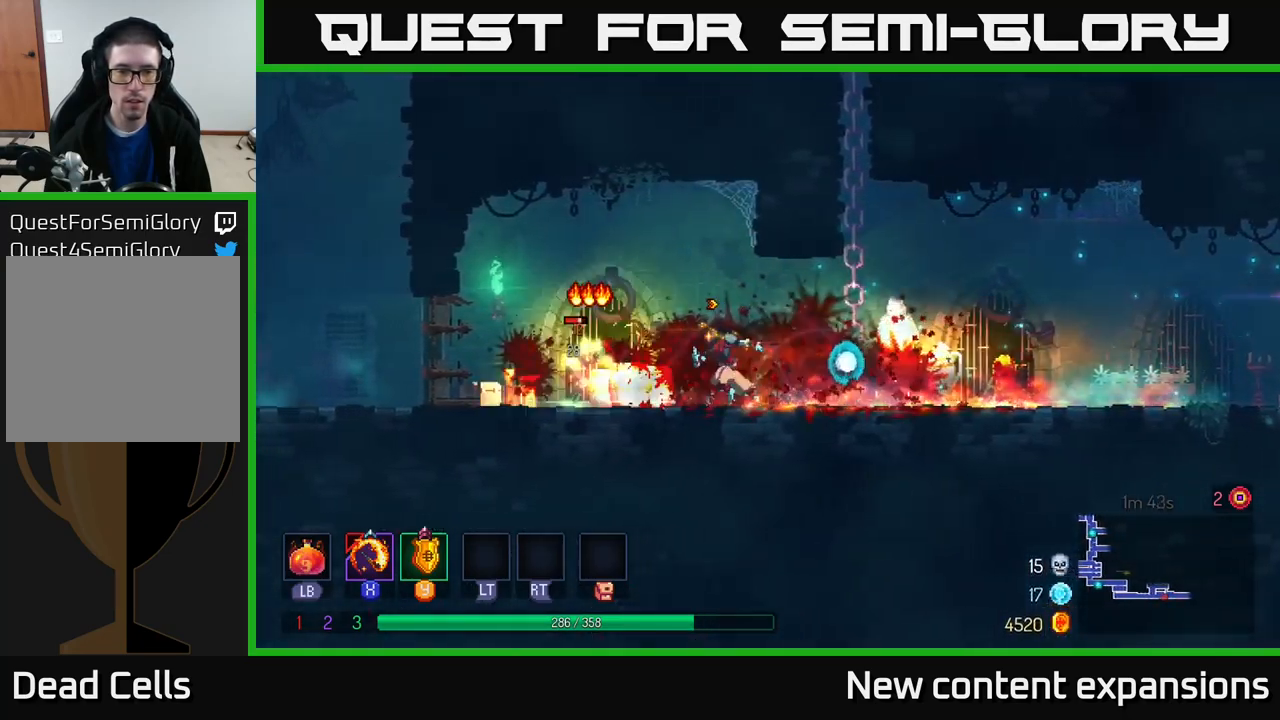
{"buttons": ["X"], "left_stick": "center", "right_stick": "center", "events": [[200, "left_stick", "center"], [417, "X", "down"]]}
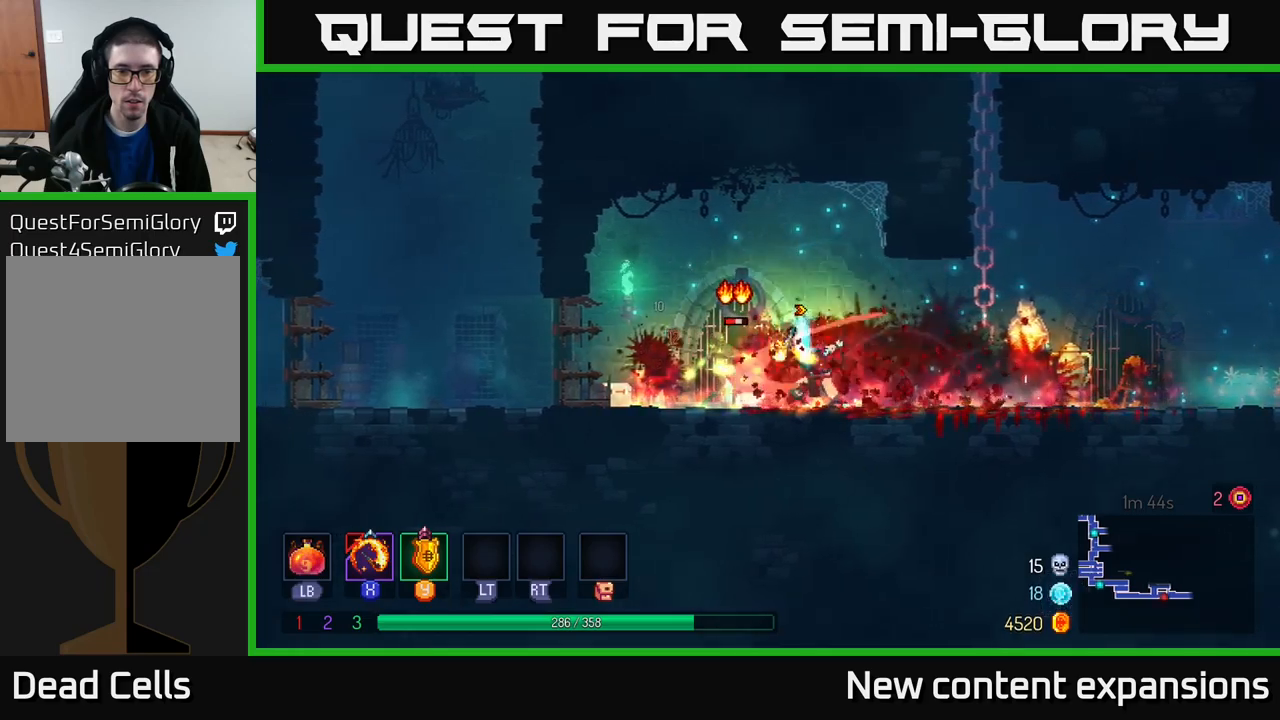
{"buttons": ["X"], "left_stick": "right", "right_stick": "center", "events": [[16, "X", "up"], [33, "left_stick", "left"], [166, "B", "down"], [266, "B", "up"], [366, "left_stick", "right"], [466, "X", "down"]]}
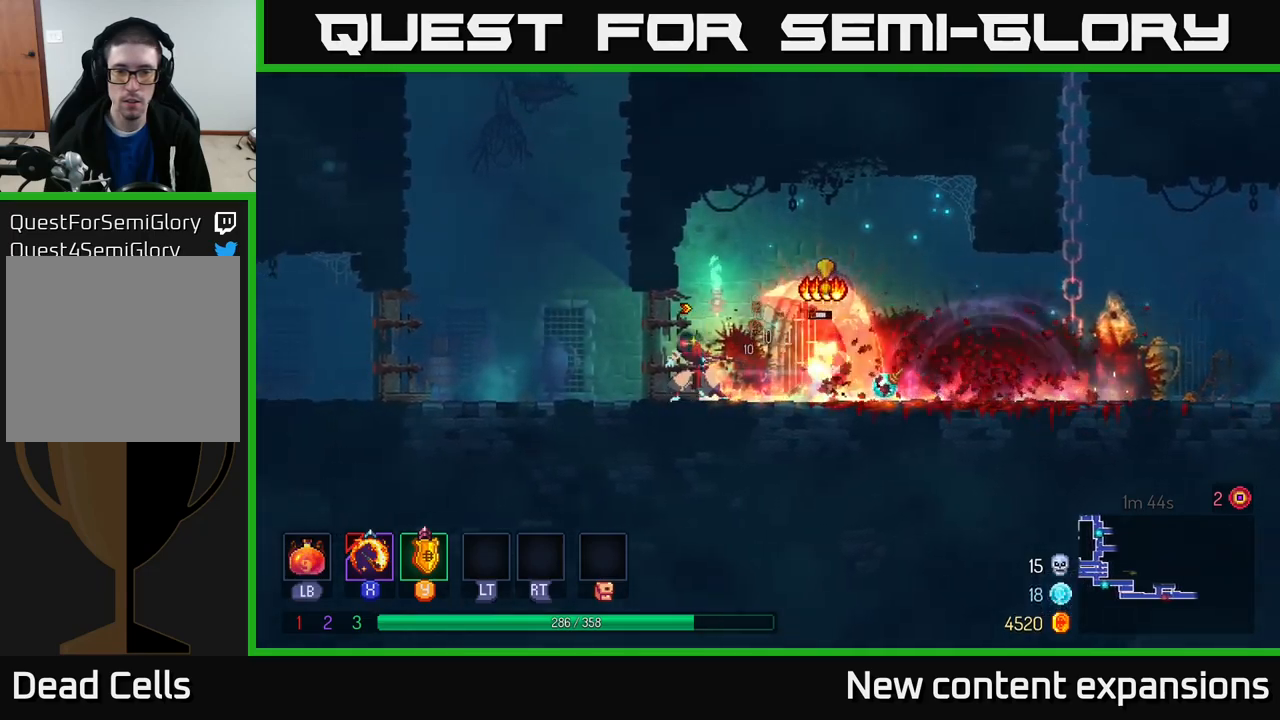
{"buttons": [], "left_stick": "right", "right_stick": "center", "events": [[66, "X", "up"], [133, "left_stick", "center"], [216, "left_stick", "right"], [350, "B", "down"], [500, "B", "up"]]}
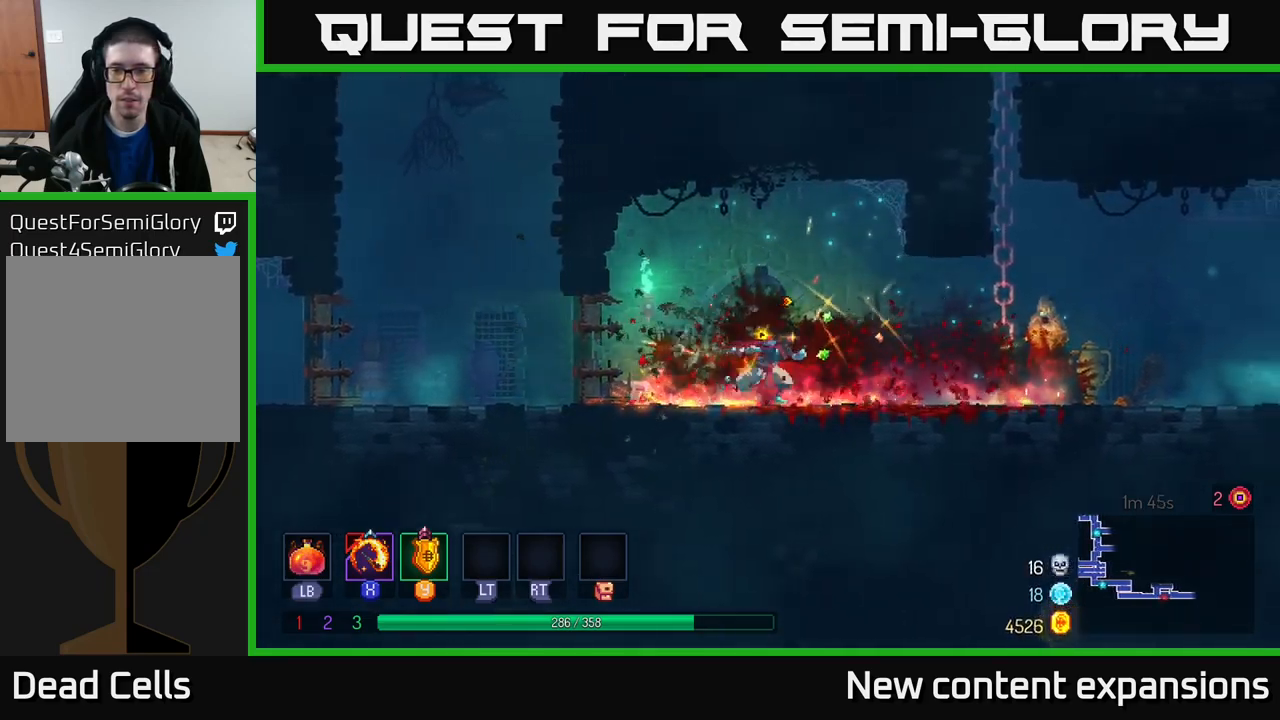
{"buttons": ["A"], "left_stick": "up-left", "right_stick": "center", "events": [[283, "A", "down"], [416, "A", "up"], [483, "A", "down"], [483, "left_stick", "up-left"]]}
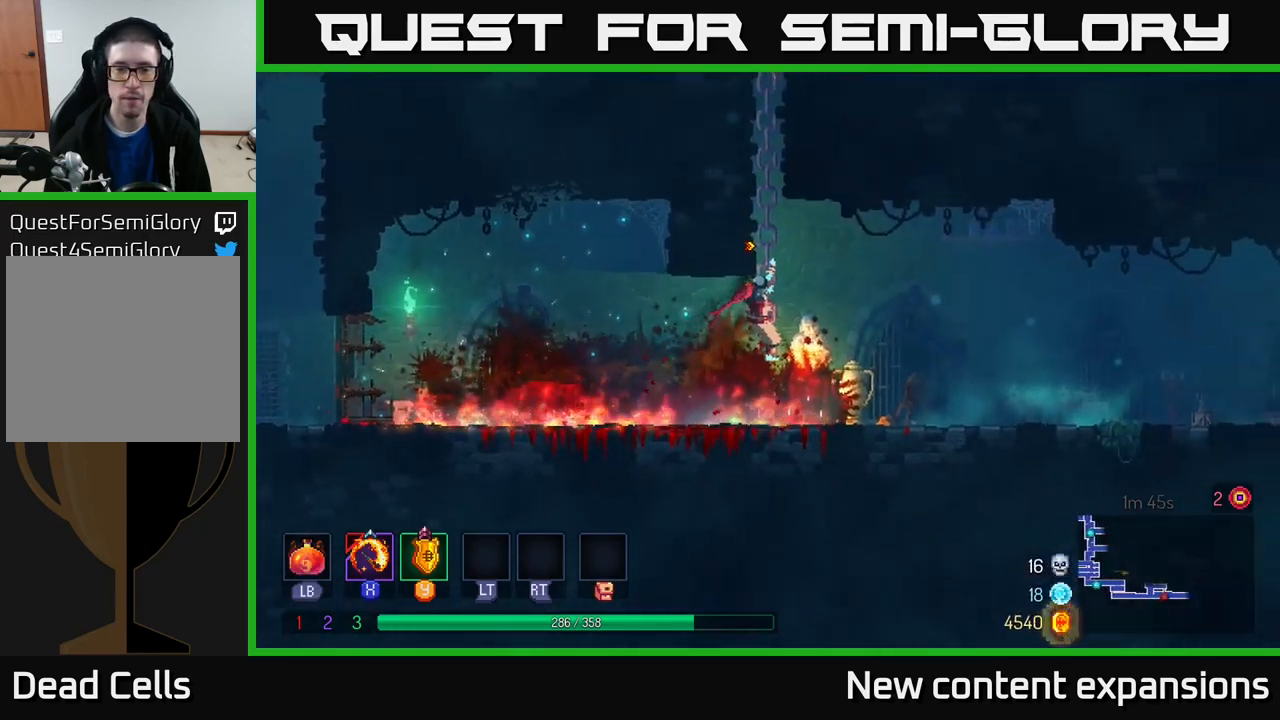
{"buttons": [], "left_stick": "up", "right_stick": "center", "events": [[100, "A", "up"], [183, "left_stick", "up"]]}
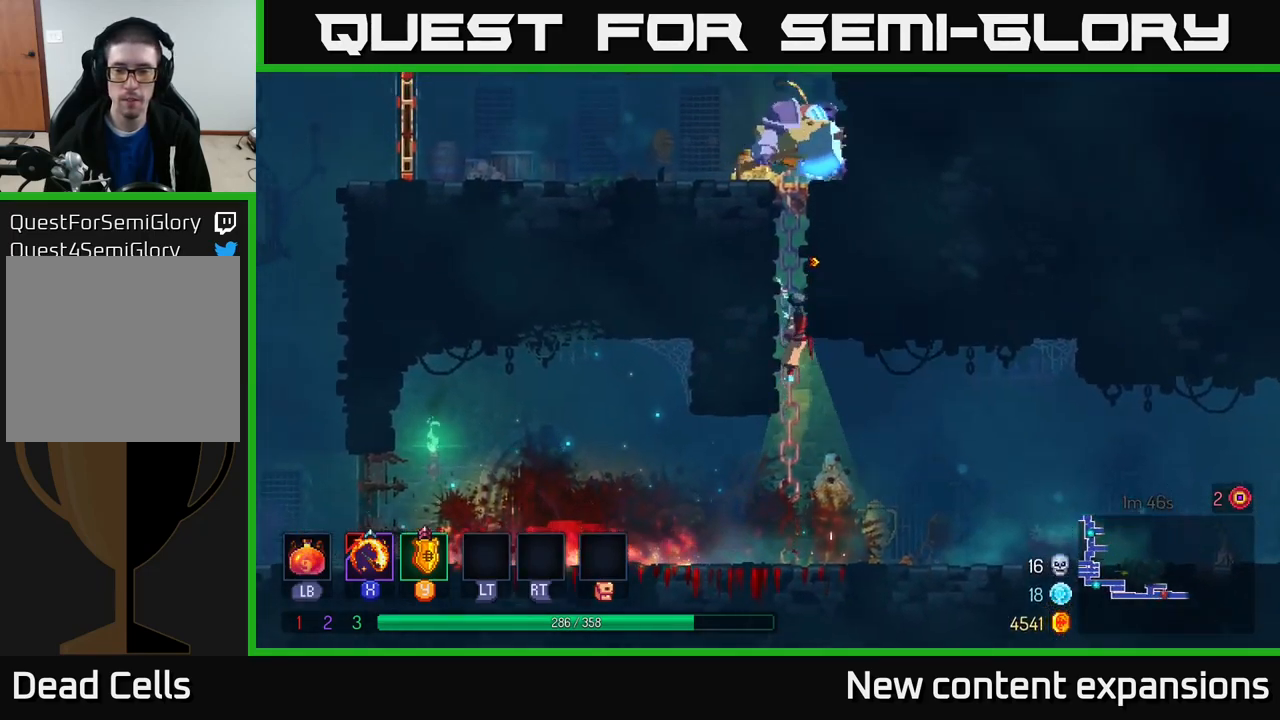
{"buttons": ["A"], "left_stick": "up-left", "right_stick": "center", "events": [[283, "A", "down"], [366, "left_stick", "up-left"], [400, "A", "up"], [466, "A", "down"]]}
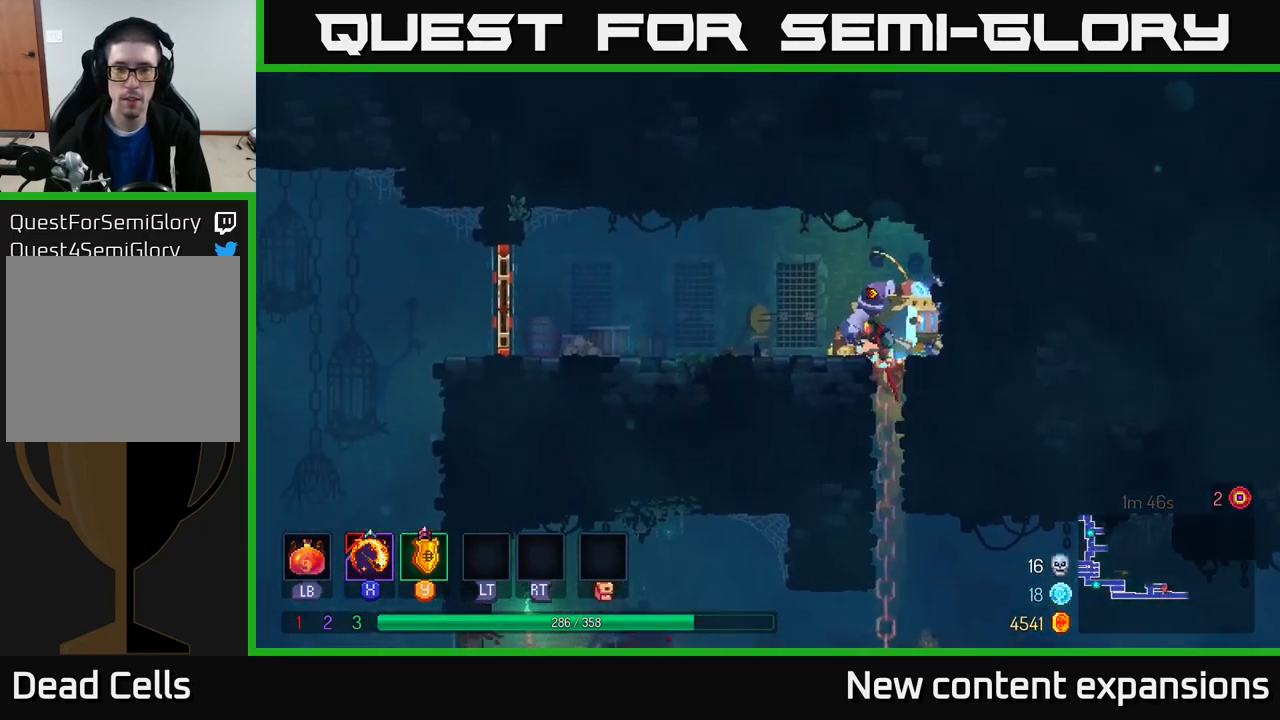
{"buttons": [], "left_stick": "left", "right_stick": "center", "events": [[100, "A", "up"], [200, "left_stick", "right"], [216, "X", "down"], [300, "X", "up"], [350, "left_stick", "center"], [483, "left_stick", "left"]]}
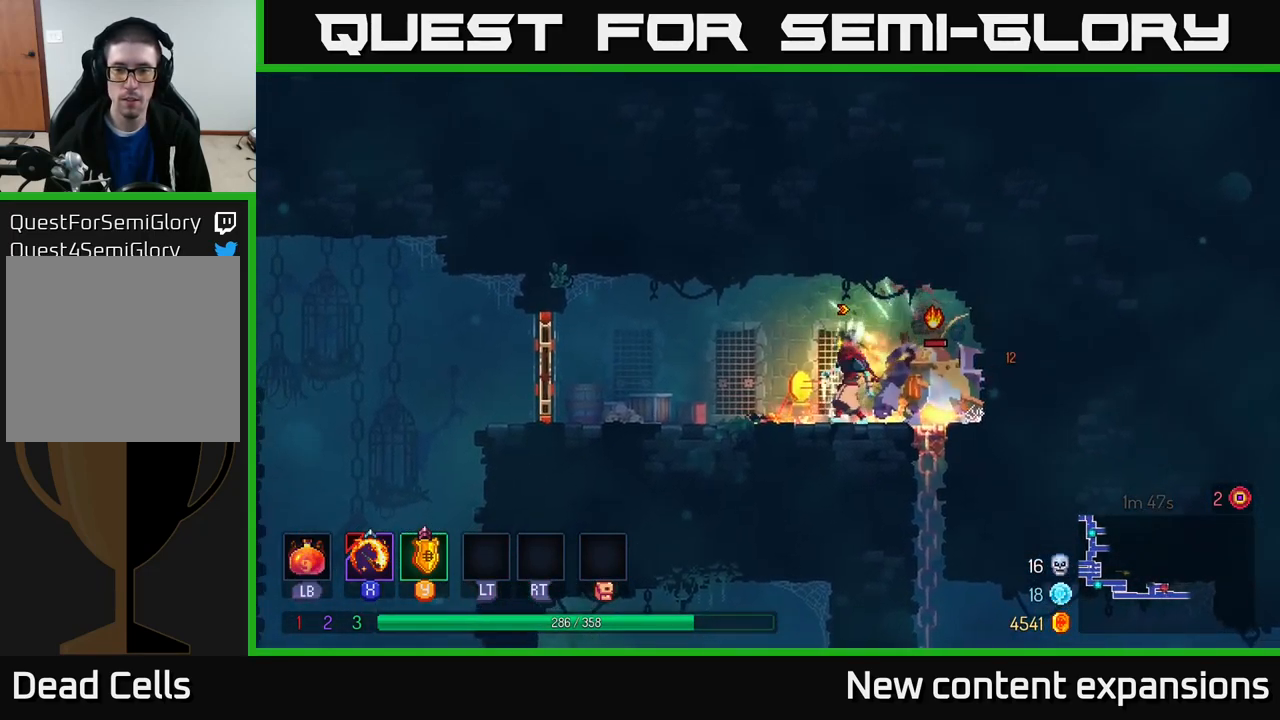
{"buttons": [], "left_stick": "center", "right_stick": "center", "events": [[250, "left_stick", "right"], [433, "left_stick", "center"]]}
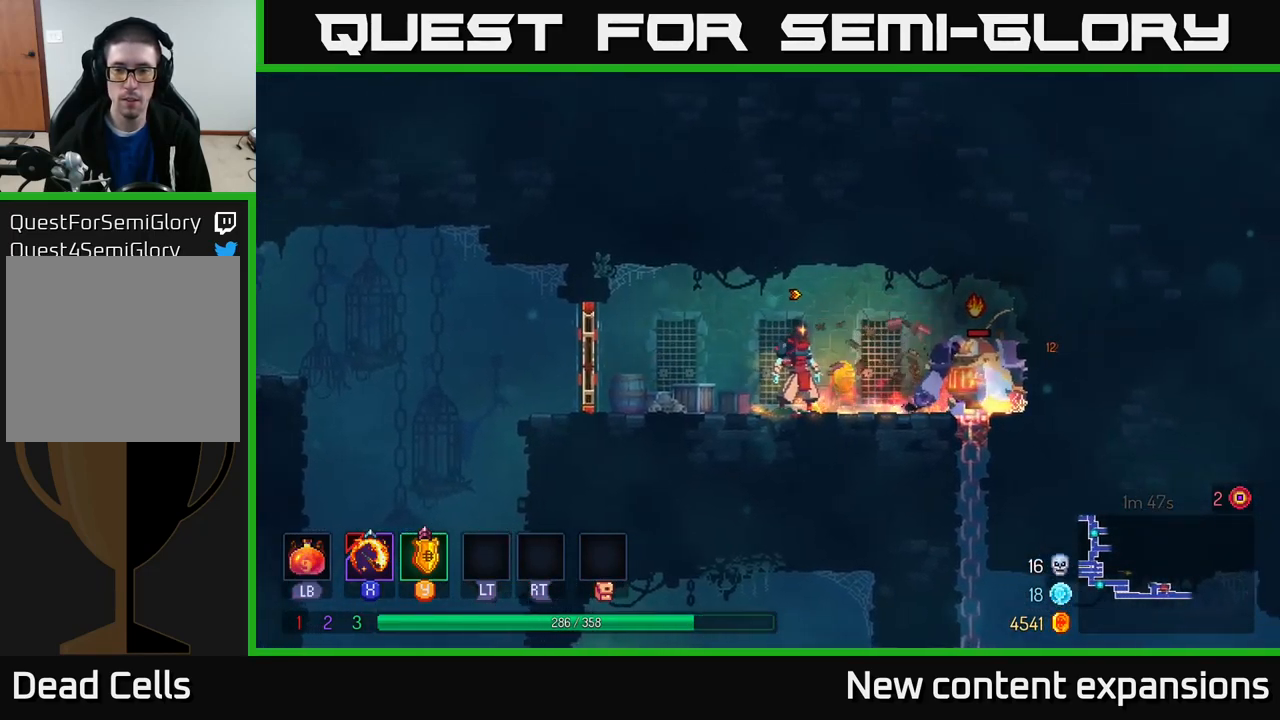
{"buttons": [], "left_stick": "center", "right_stick": "center", "events": []}